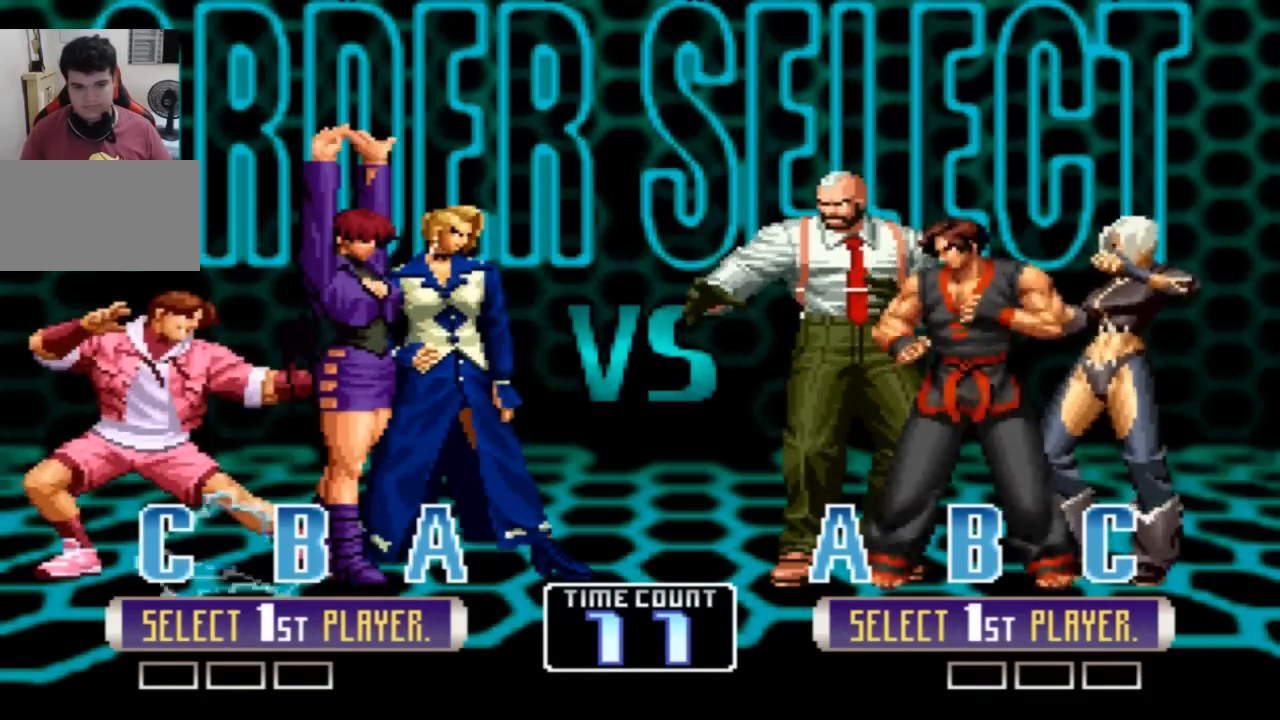
Gameplay with a controller (arcade stick); each line is a JSON object with the inputs held at the frame after it. "events" lists button and stick changes between this image and that frame as [ms after this image, input, new state], when the widget could be followed in between. Not read: L3 R3.
{"buttons": ["R1"], "left_stick": "center", "events": [[133, "R1", "down"]]}
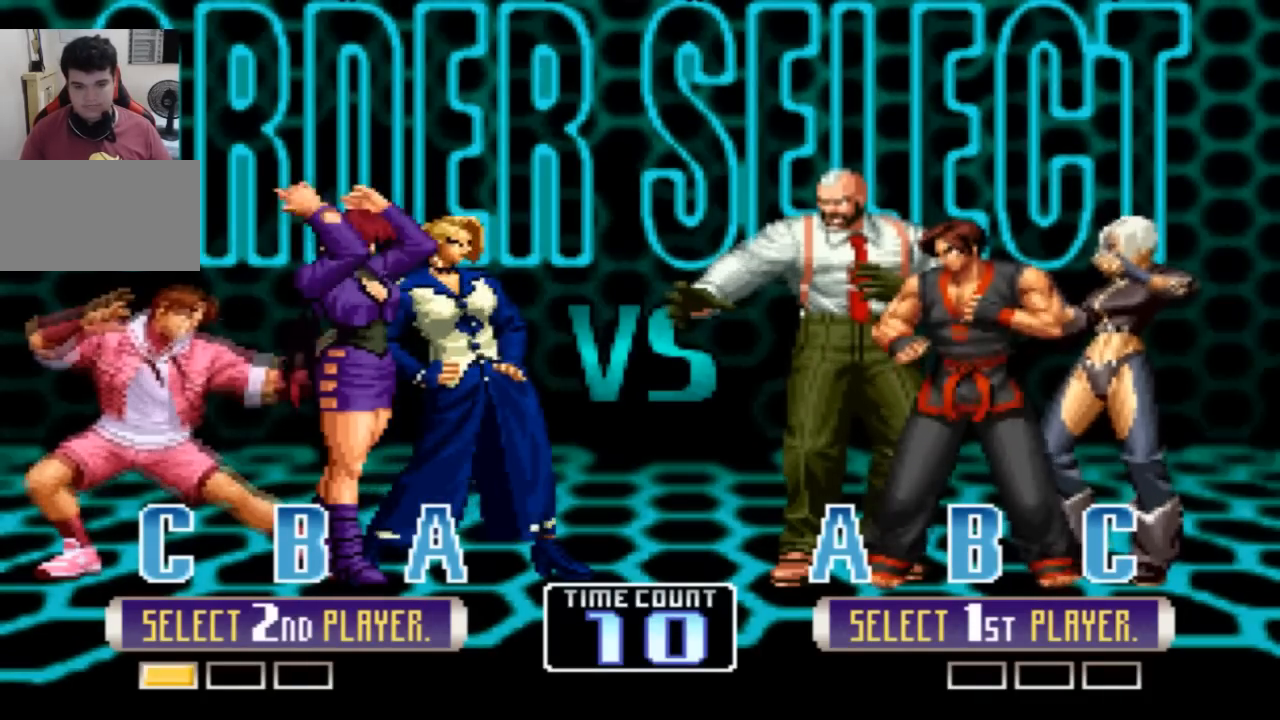
{"buttons": ["R1"], "left_stick": "center", "events": []}
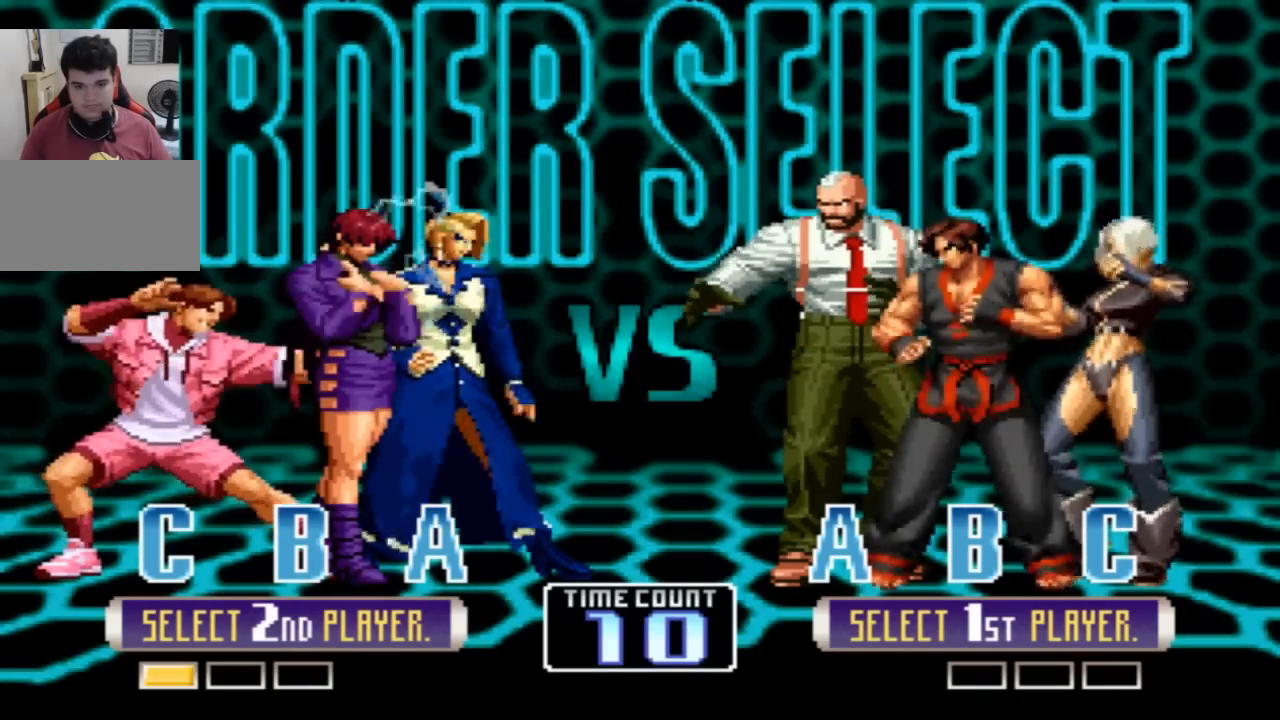
{"buttons": ["R1"], "left_stick": "center", "events": []}
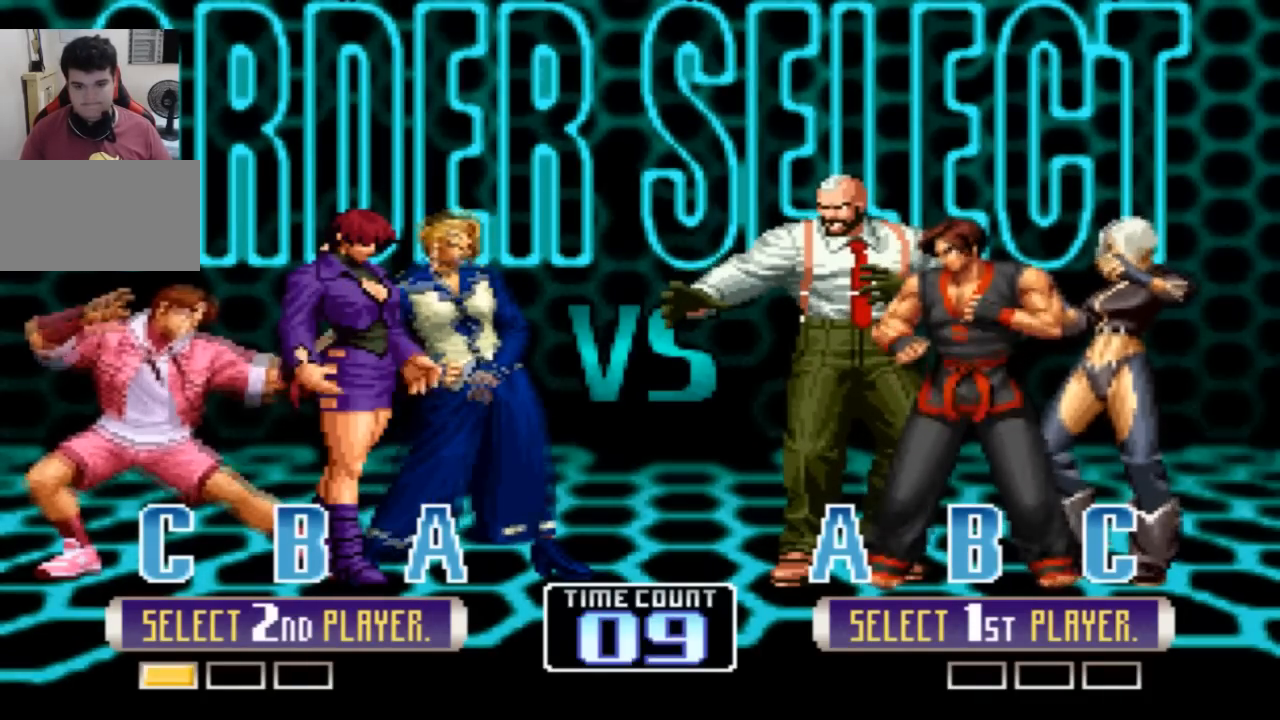
{"buttons": [], "left_stick": "center", "events": [[200, "R1", "up"], [334, "SQUARE", "down"], [400, "SQUARE", "up"]]}
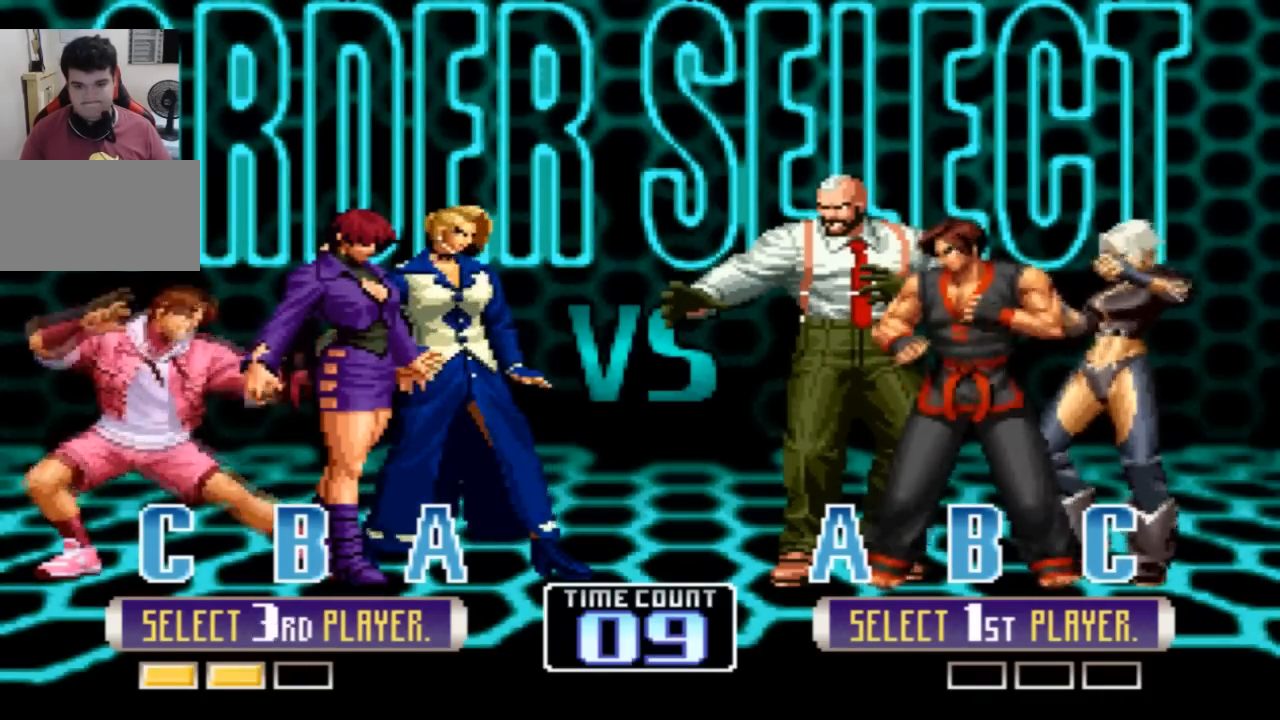
{"buttons": [], "left_stick": "center", "events": [[33, "TRIANGLE", "down"], [100, "TRIANGLE", "up"]]}
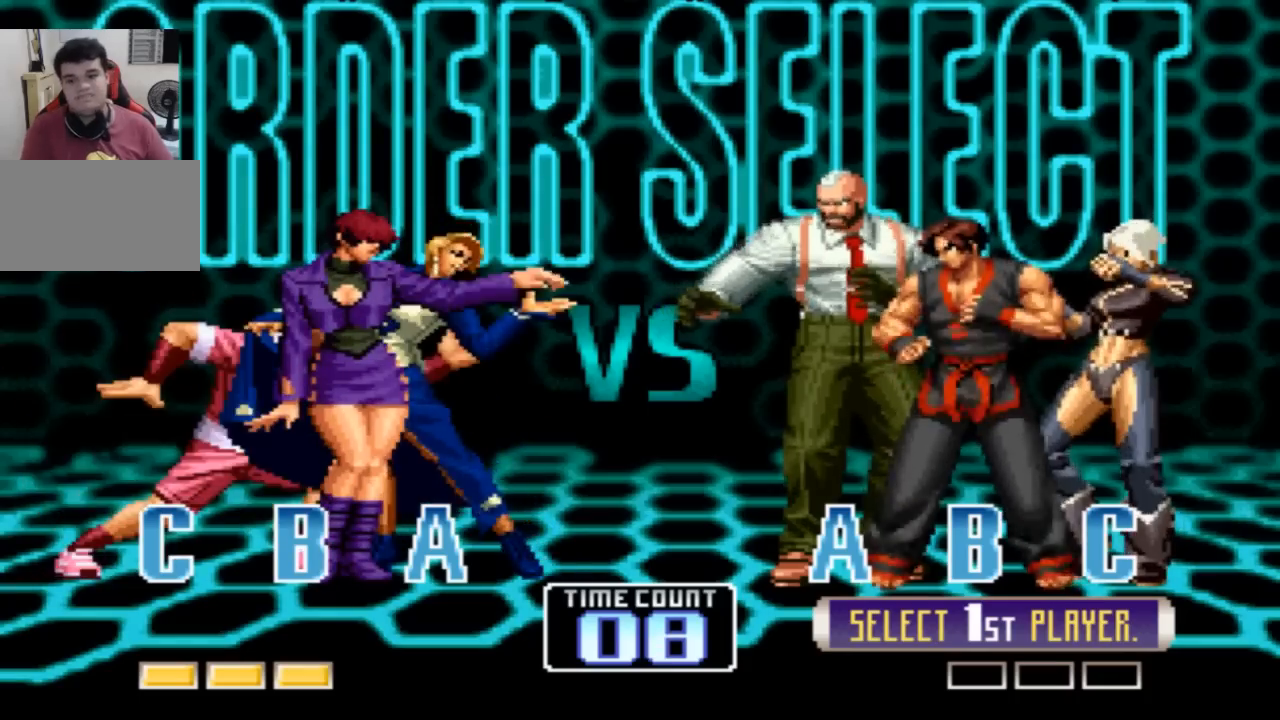
{"buttons": [], "left_stick": "center", "events": []}
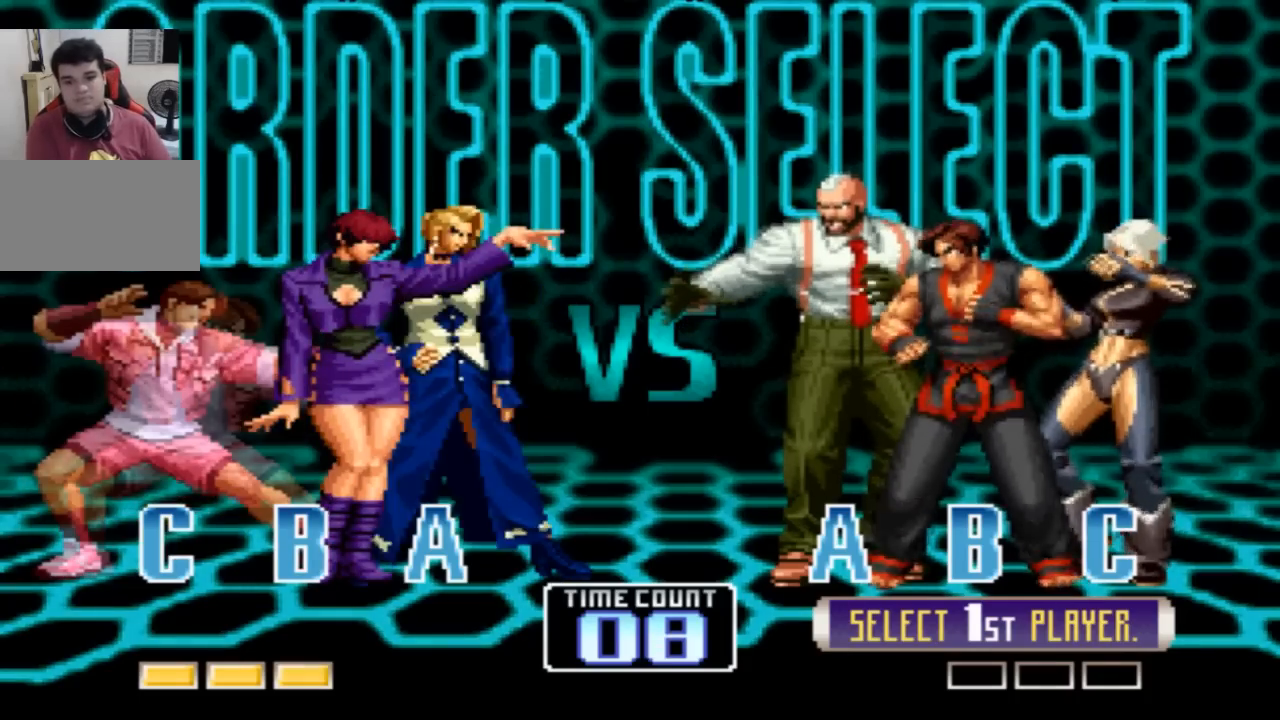
{"buttons": ["CROSS", "SQUARE"], "left_stick": "center", "events": [[133, "CROSS", "down"], [233, "CROSS", "up"], [433, "CROSS", "down"], [433, "SQUARE", "down"]]}
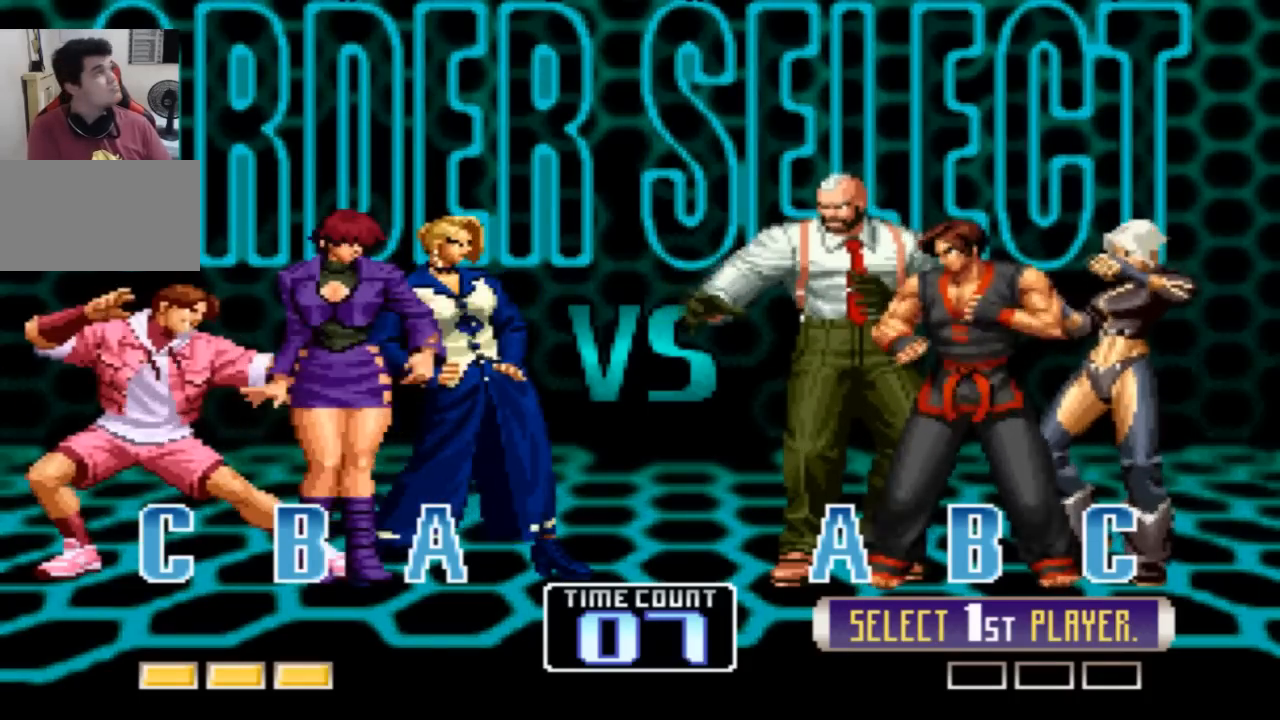
{"buttons": [], "left_stick": "center", "events": [[33, "CROSS", "up"], [33, "SQUARE", "up"], [234, "CROSS", "down"], [234, "SQUARE", "down"], [300, "CROSS", "up"], [300, "SQUARE", "up"], [367, "CROSS", "down"], [367, "SQUARE", "down"], [434, "CROSS", "up"], [467, "SQUARE", "up"]]}
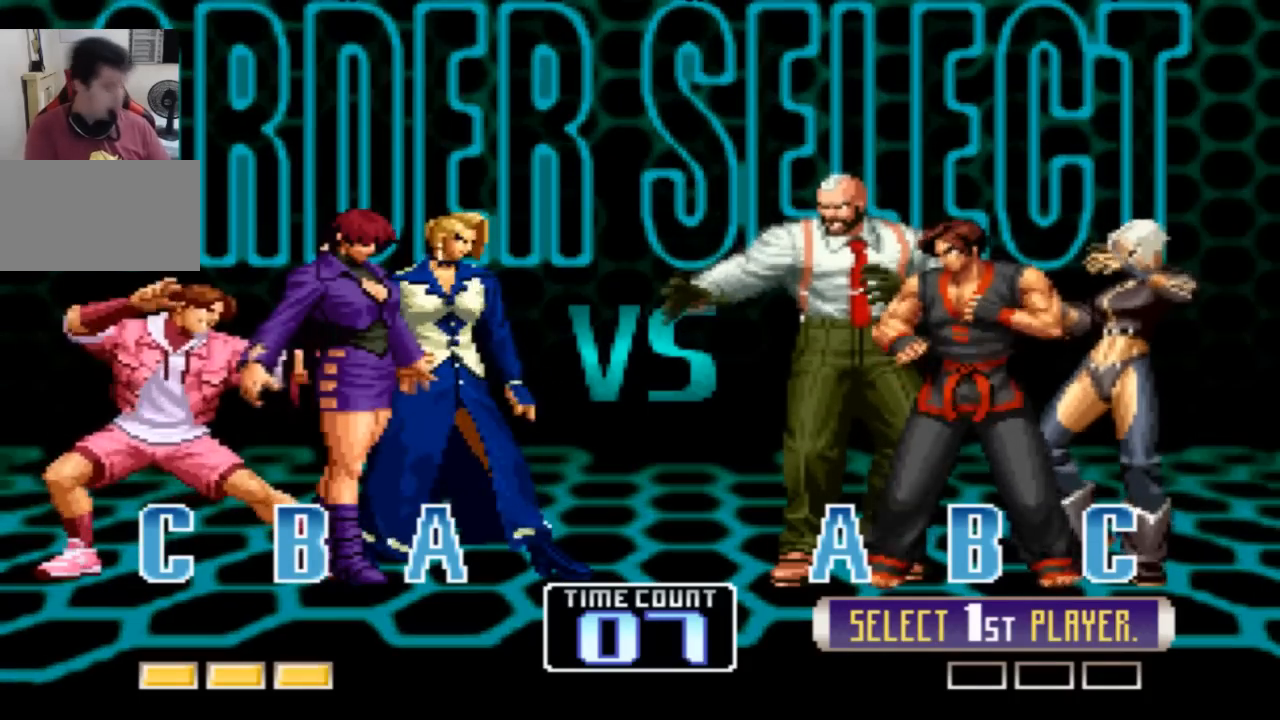
{"buttons": [], "left_stick": "center", "events": [[100, "SQUARE", "down"], [133, "CROSS", "down"], [200, "CROSS", "up"], [200, "SQUARE", "up"]]}
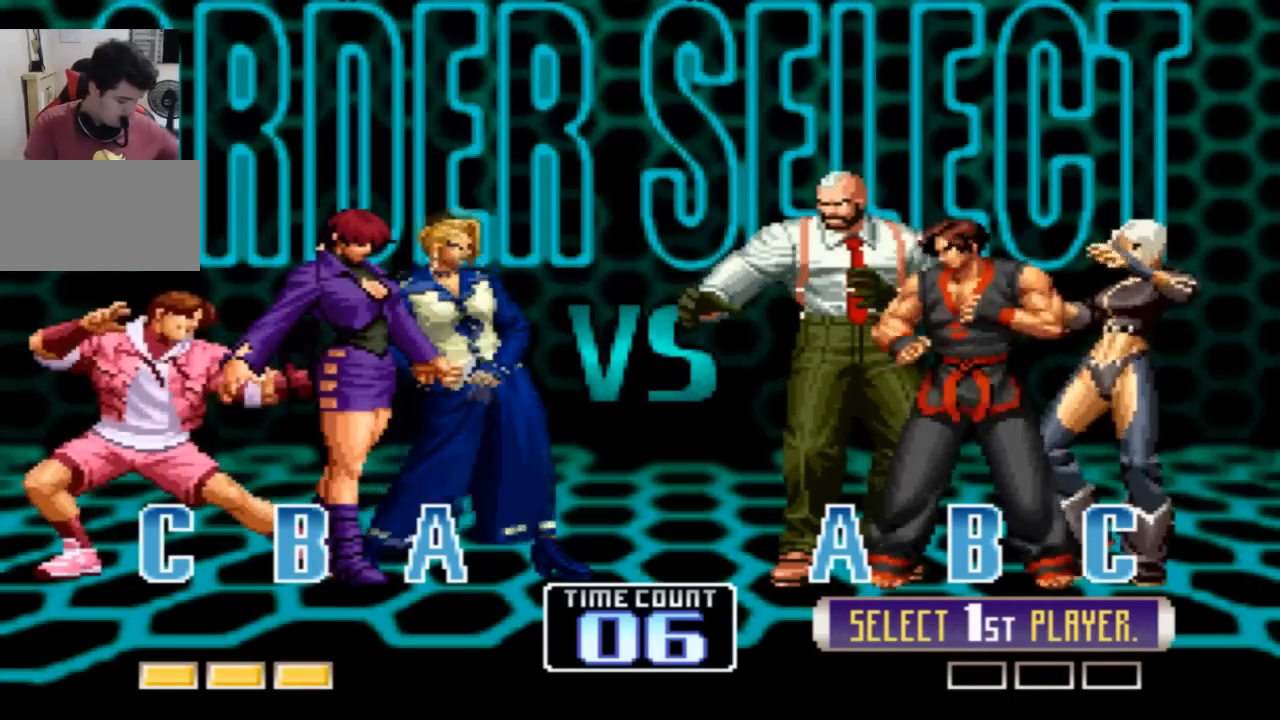
{"buttons": [], "left_stick": "center", "events": []}
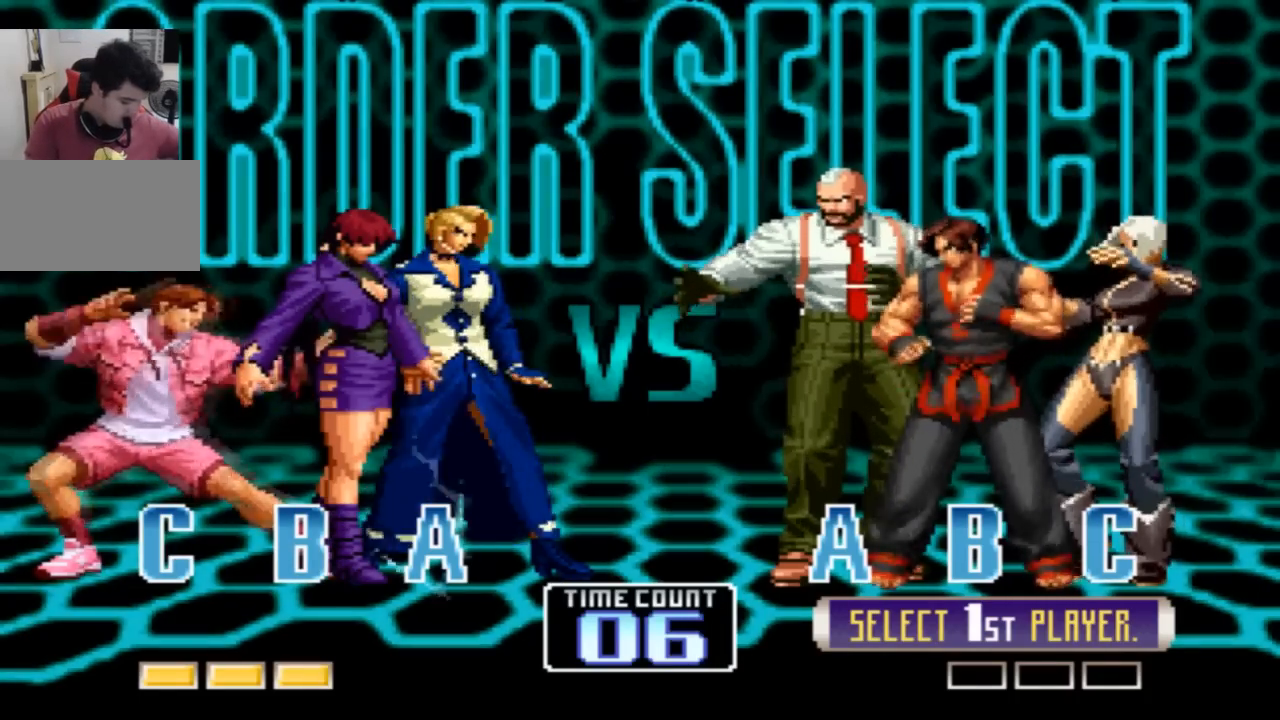
{"buttons": [], "left_stick": "center", "events": []}
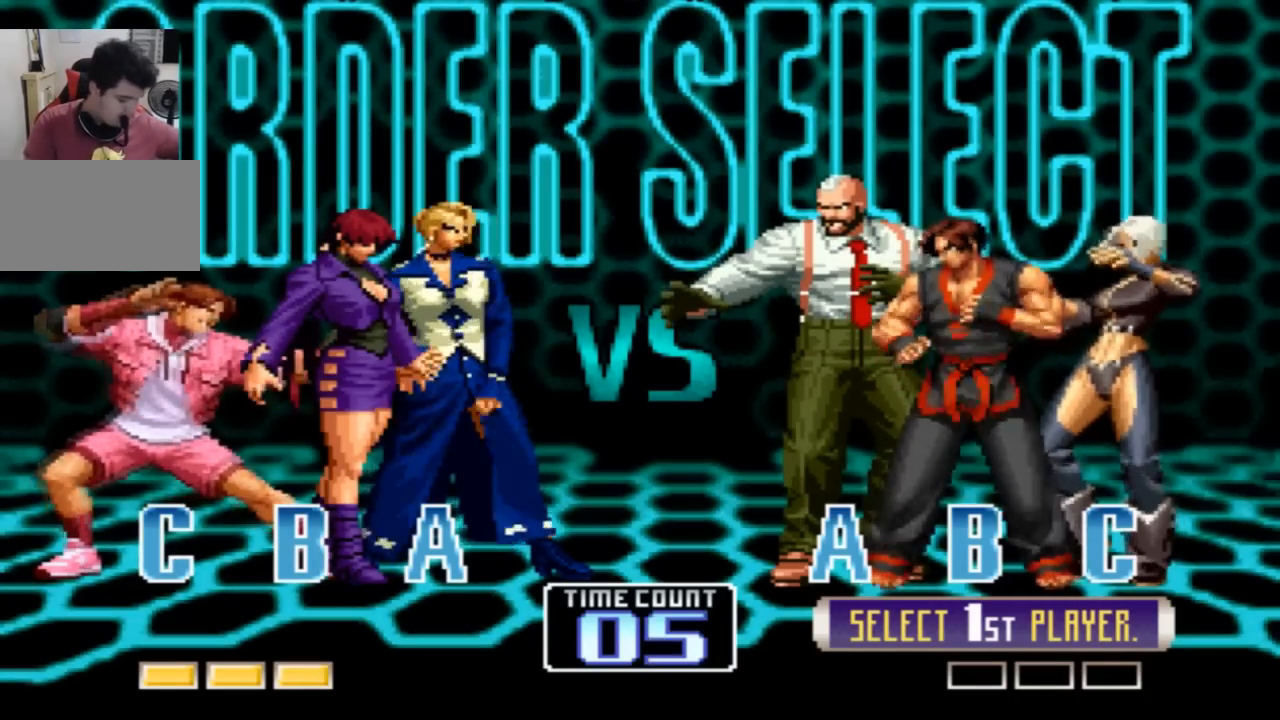
{"buttons": [], "left_stick": "center", "events": []}
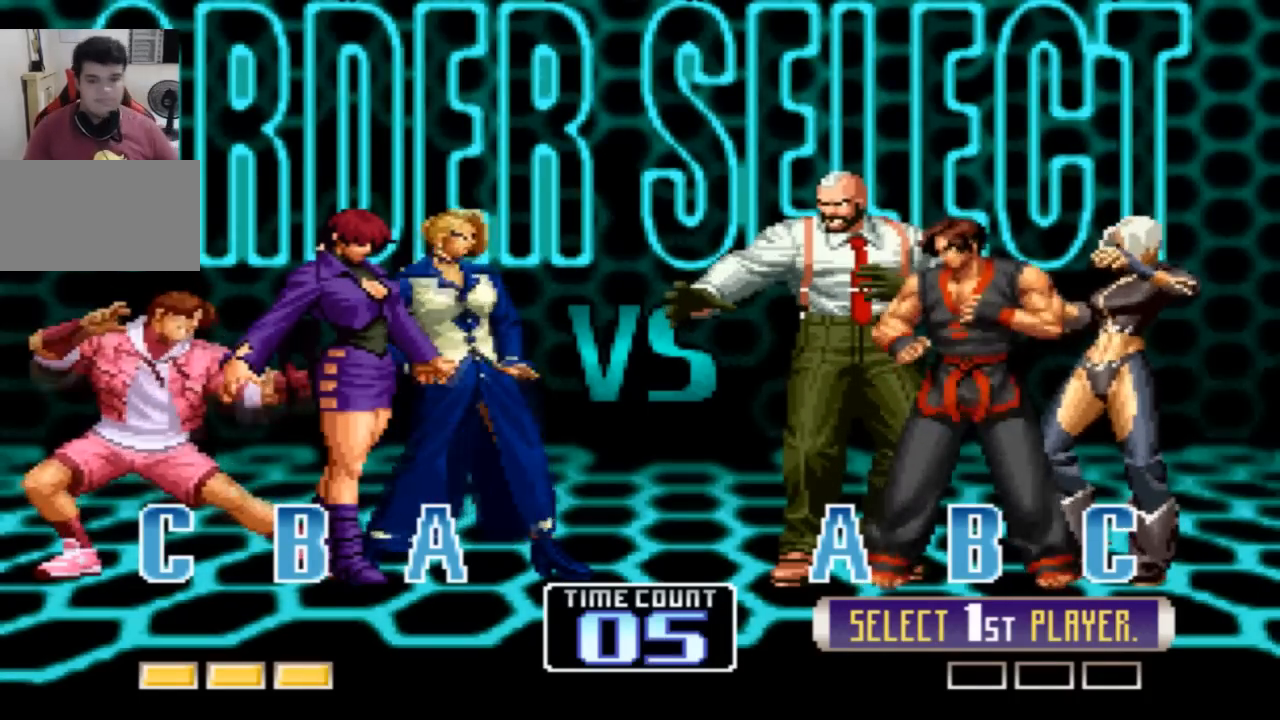
{"buttons": [], "left_stick": "center", "events": [[67, "SQUARE", "down"], [100, "SQUARE", "up"]]}
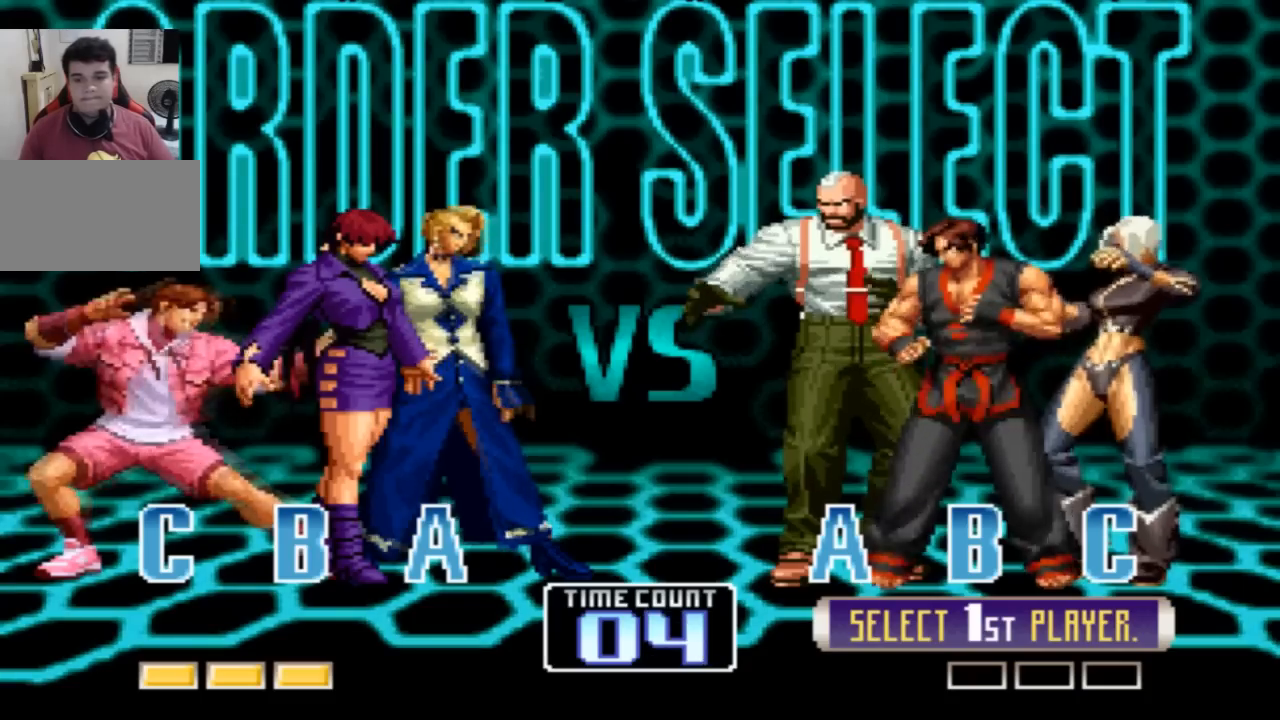
{"buttons": ["SQUARE"], "left_stick": "center", "events": [[467, "SQUARE", "down"]]}
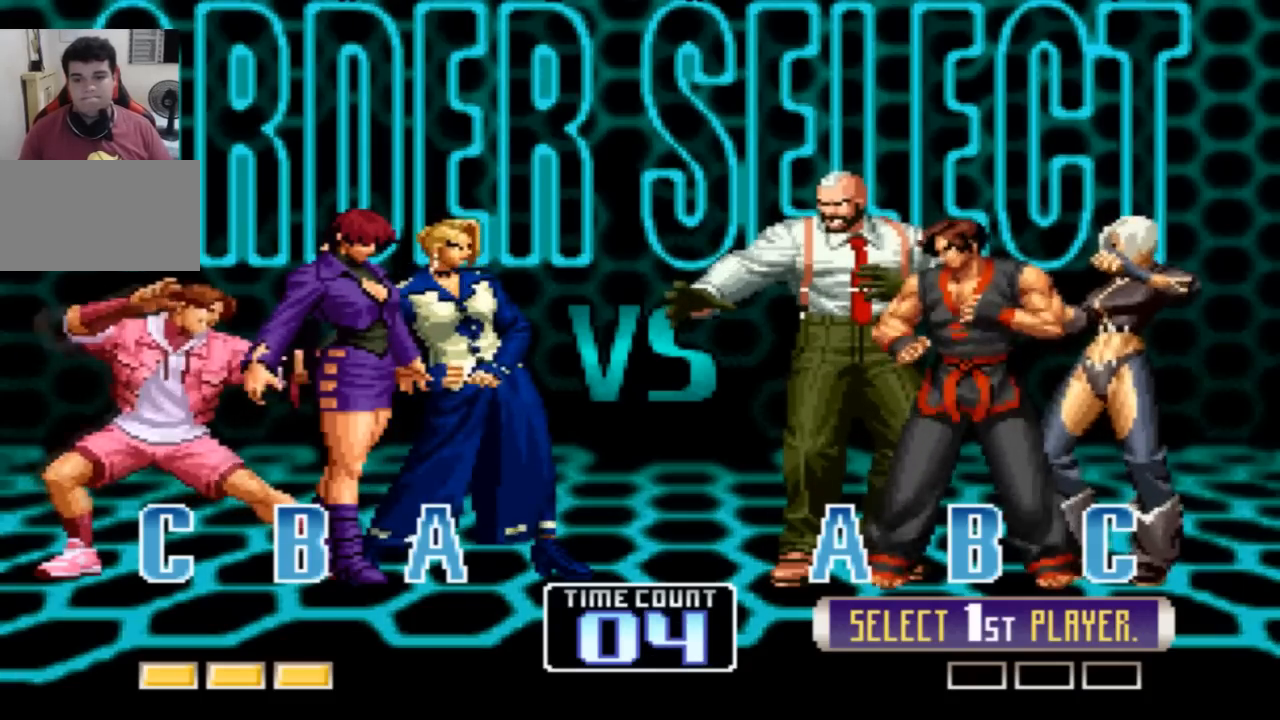
{"buttons": ["SQUARE"], "left_stick": "center", "events": [[34, "SQUARE", "up"], [200, "SQUARE", "down"], [234, "SQUARE", "up"], [367, "SQUARE", "down"], [401, "SQUARE", "up"], [467, "SQUARE", "down"]]}
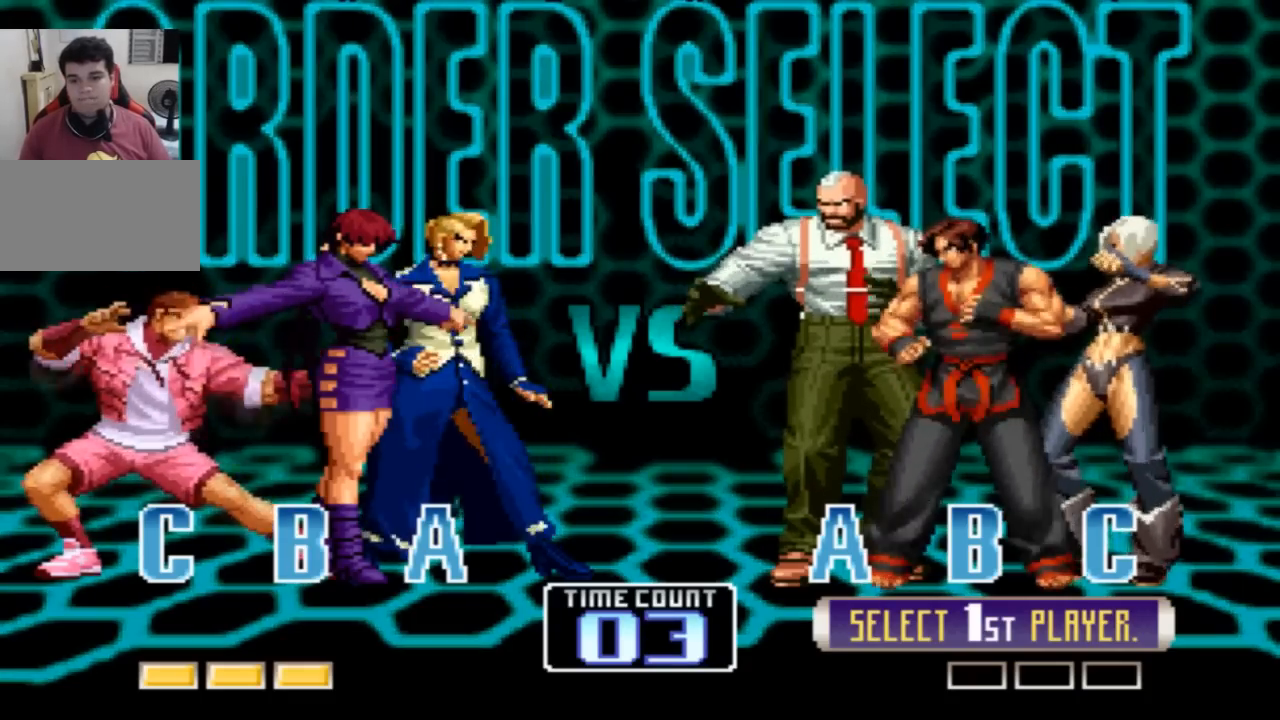
{"buttons": [], "left_stick": "center", "events": [[33, "SQUARE", "up"], [133, "SQUARE", "down"], [200, "SQUARE", "up"], [367, "SQUARE", "down"], [433, "SQUARE", "up"]]}
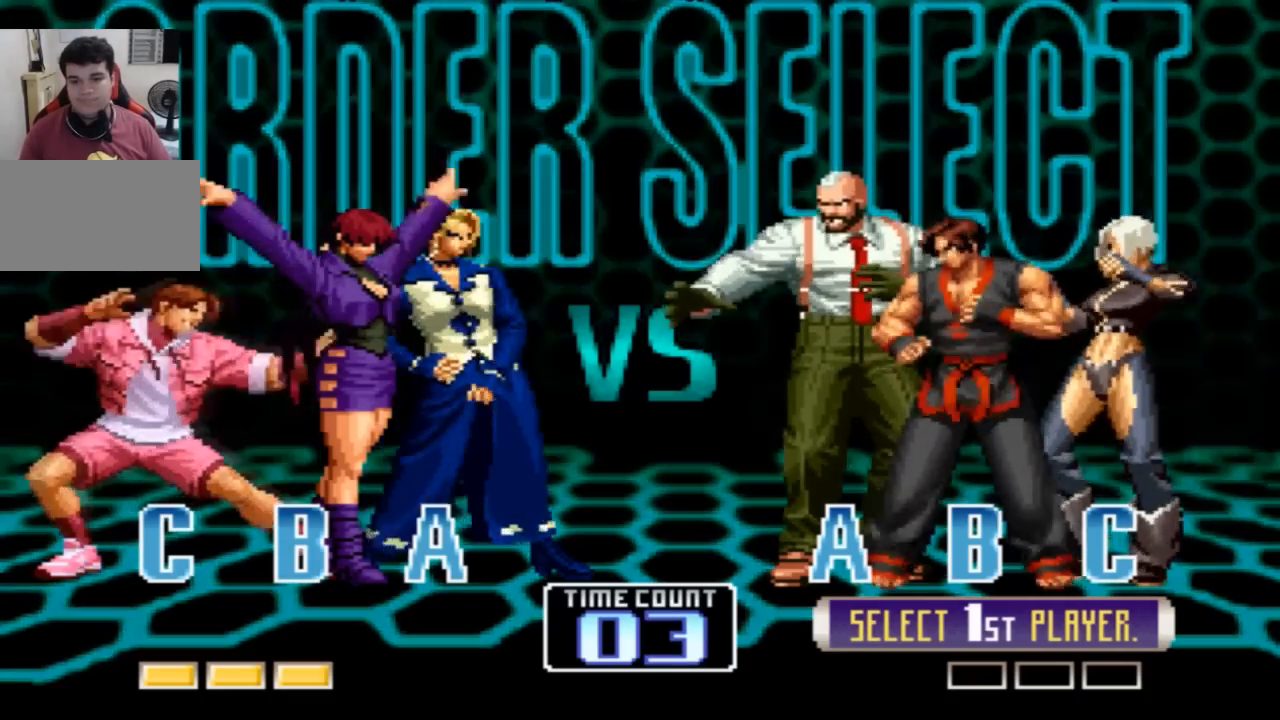
{"buttons": [], "left_stick": "center", "events": [[100, "SQUARE", "down"], [167, "SQUARE", "up"], [234, "CROSS", "down"], [234, "SQUARE", "down"], [300, "CROSS", "up"], [300, "SQUARE", "up"], [467, "CROSS", "down"], [467, "SQUARE", "down"], [501, "CROSS", "up"], [501, "SQUARE", "up"]]}
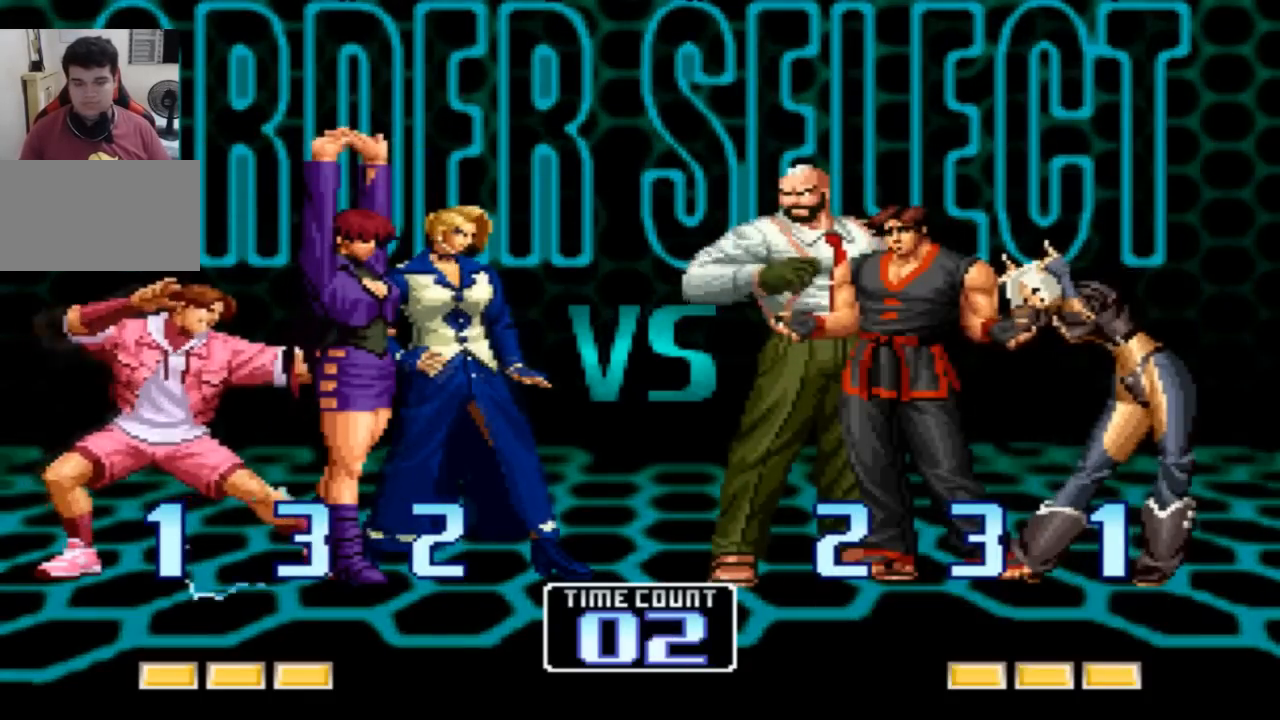
{"buttons": [], "left_stick": "center", "events": [[100, "CROSS", "down"], [100, "SQUARE", "down"], [167, "CROSS", "up"], [167, "SQUARE", "up"], [333, "SQUARE", "down"], [367, "SQUARE", "up"]]}
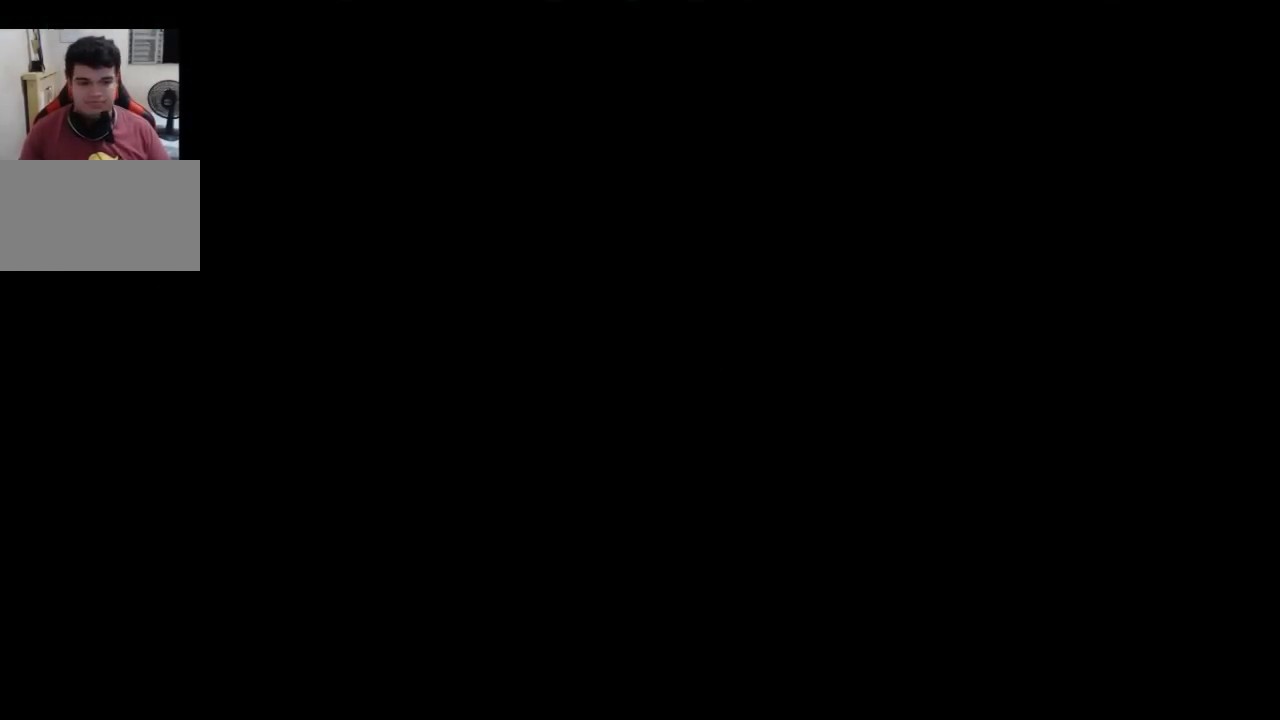
{"buttons": [], "left_stick": "center", "events": [[67, "SQUARE", "down"], [100, "SQUARE", "up"], [200, "SQUARE", "down"], [234, "SQUARE", "up"], [267, "CROSS", "down"], [300, "CROSS", "up"], [367, "SQUARE", "down"], [401, "SQUARE", "up"], [434, "CROSS", "down"], [467, "CROSS", "up"]]}
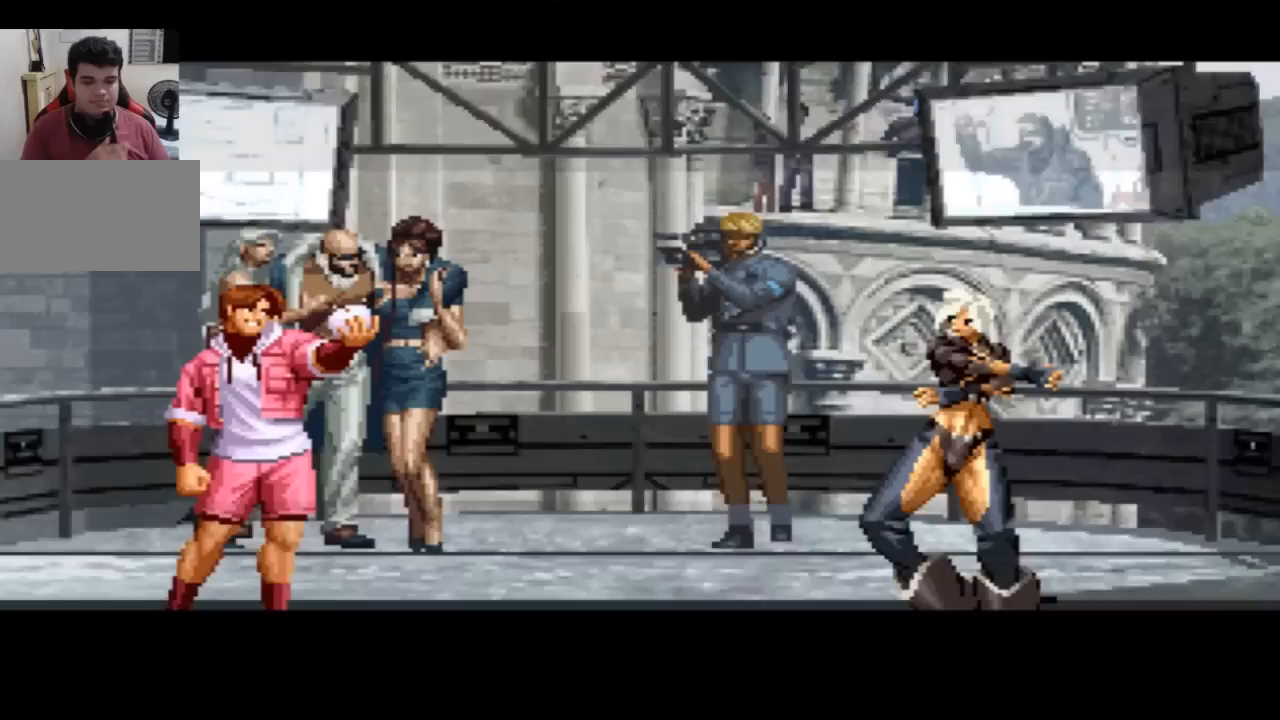
{"buttons": [], "left_stick": "center", "events": [[33, "SQUARE", "down"], [66, "SQUARE", "up"], [100, "CROSS", "down"], [167, "CROSS", "up"], [200, "SQUARE", "down"], [267, "CROSS", "down"], [267, "SQUARE", "up"], [367, "CROSS", "up"], [367, "SQUARE", "down"], [467, "SQUARE", "up"]]}
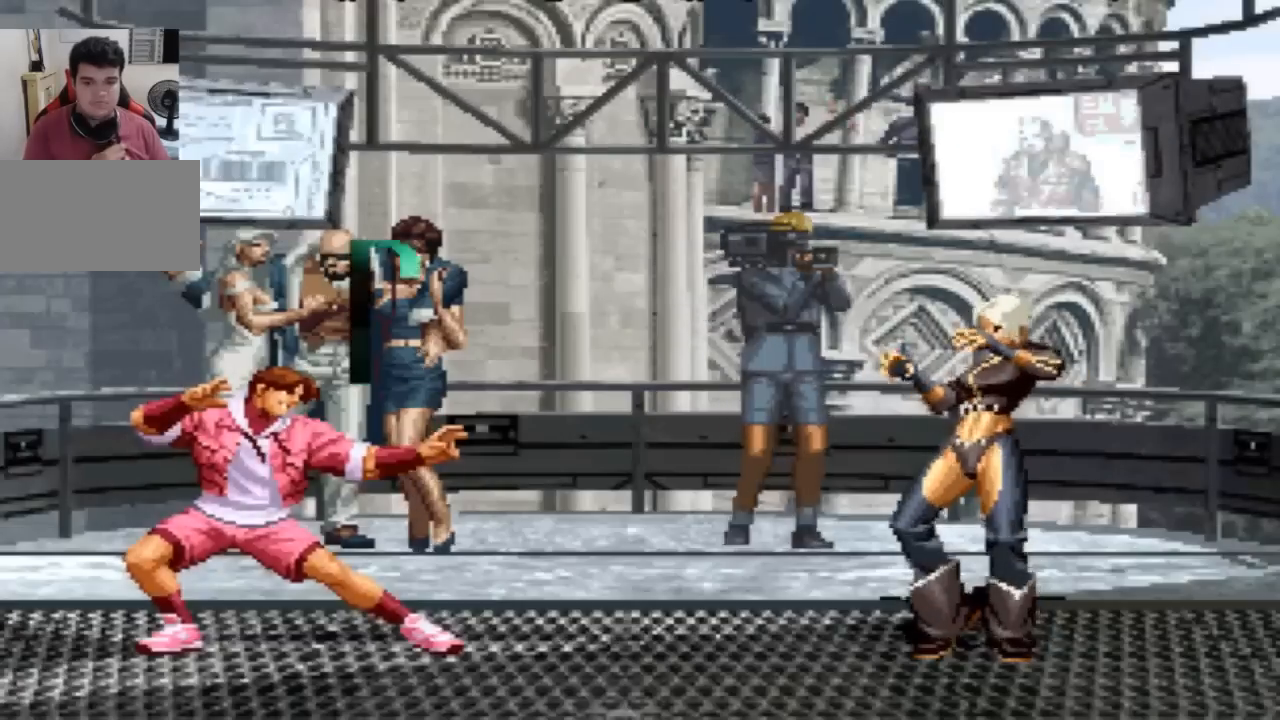
{"buttons": [], "left_stick": "center", "events": [[67, "SQUARE", "down"], [134, "CROSS", "down"], [134, "SQUARE", "up"], [200, "CROSS", "up"], [300, "CROSS", "down"], [300, "SQUARE", "down"], [367, "CROSS", "up"], [367, "SQUARE", "up"]]}
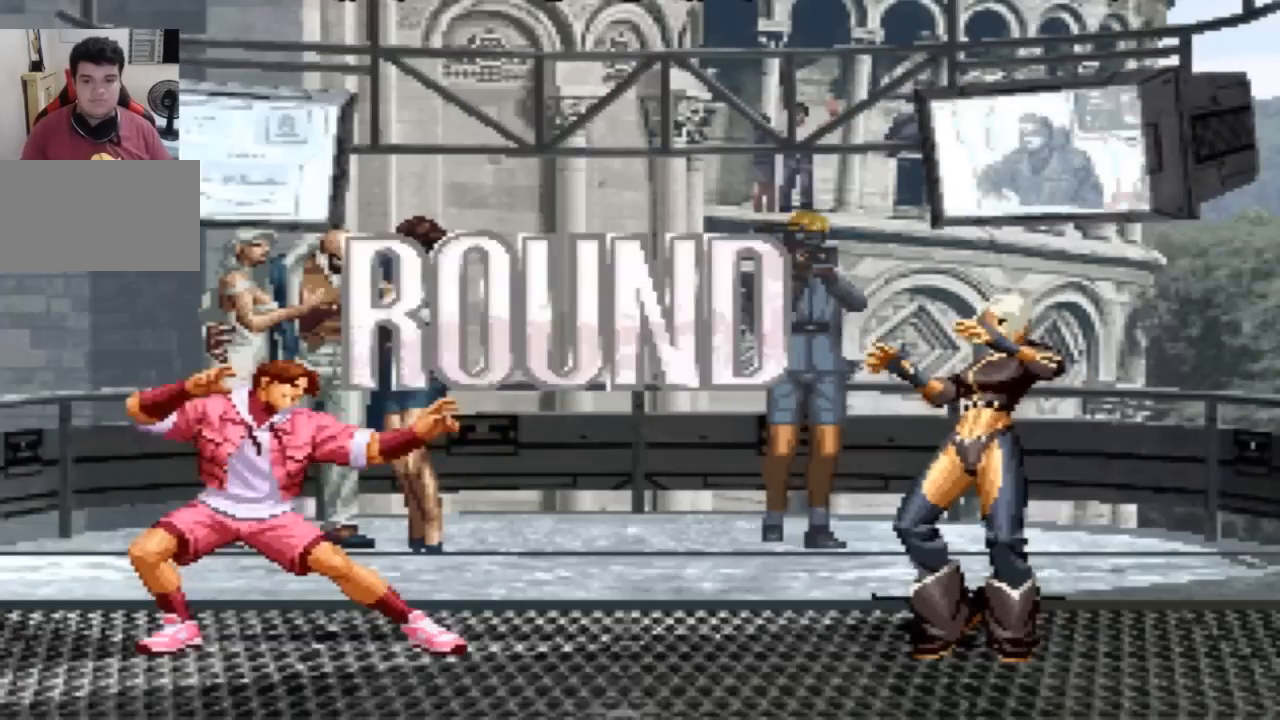
{"buttons": [], "left_stick": "center", "events": [[33, "CROSS", "down"], [33, "SQUARE", "down"], [66, "SQUARE", "up"], [100, "CROSS", "up"], [233, "SQUARE", "down"], [267, "SQUARE", "up"]]}
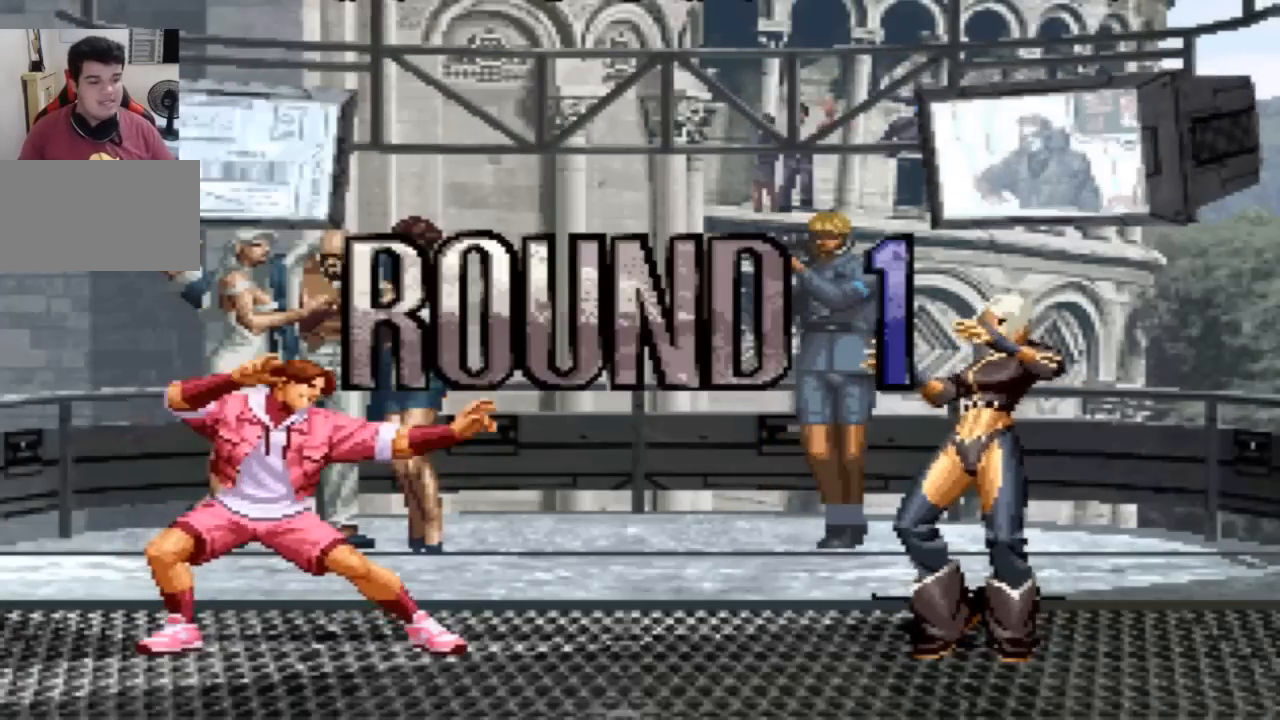
{"buttons": [], "left_stick": "center", "events": [[134, "SQUARE", "down"], [167, "SQUARE", "up"], [334, "CROSS", "down"], [334, "SQUARE", "down"], [401, "CROSS", "up"], [401, "SQUARE", "up"]]}
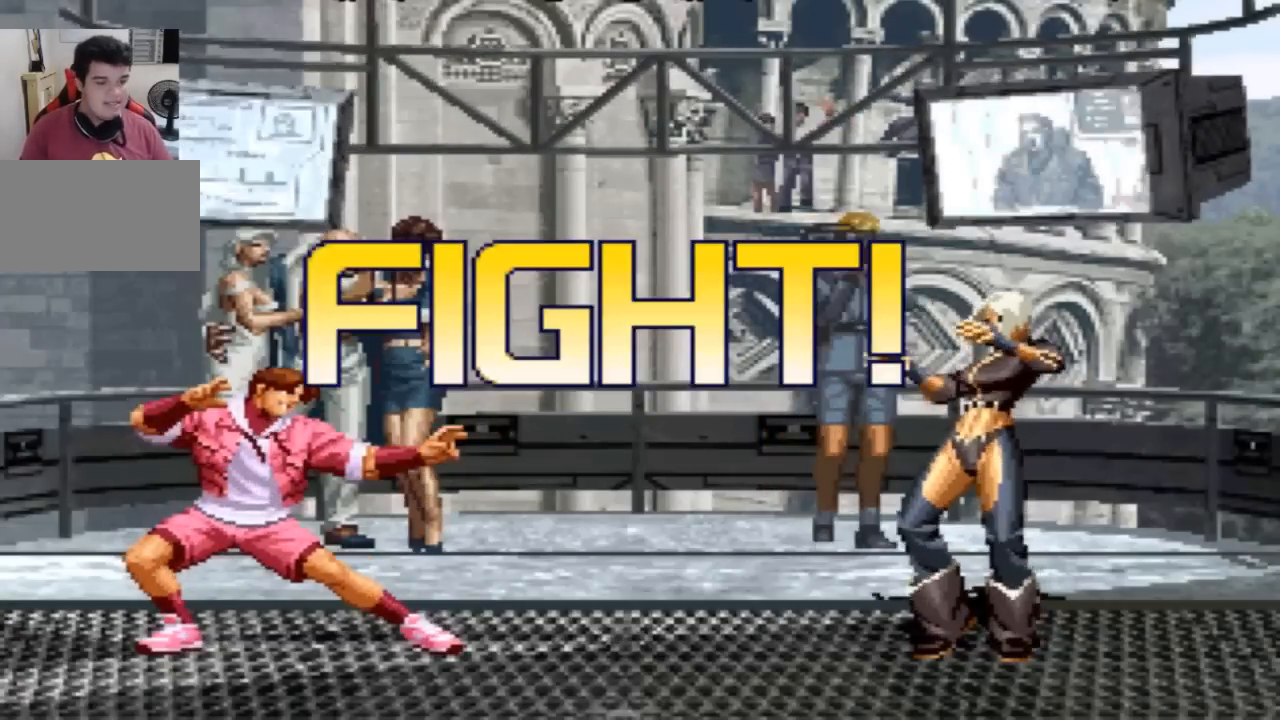
{"buttons": [], "left_stick": "center"}
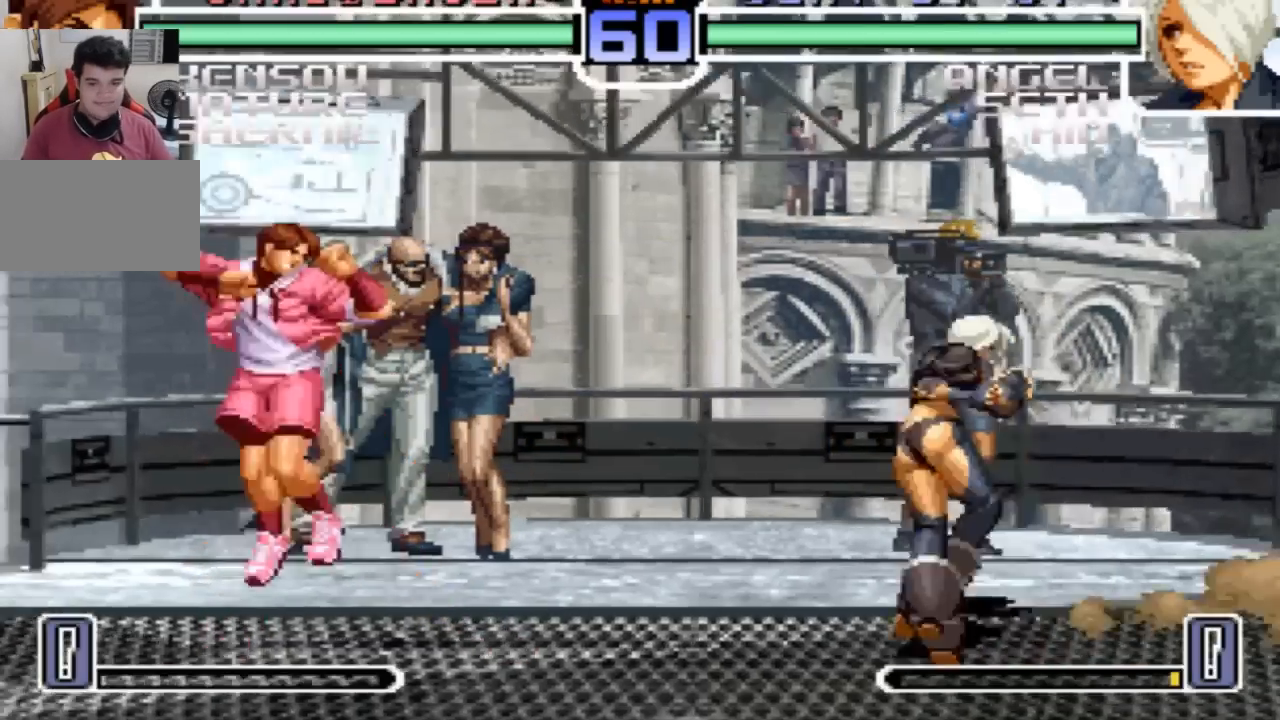
{"buttons": [], "left_stick": "right", "events": [[100, "CROSS", "down"], [167, "CROSS", "up"], [367, "left_stick", "down"], [434, "left_stick", "right"]]}
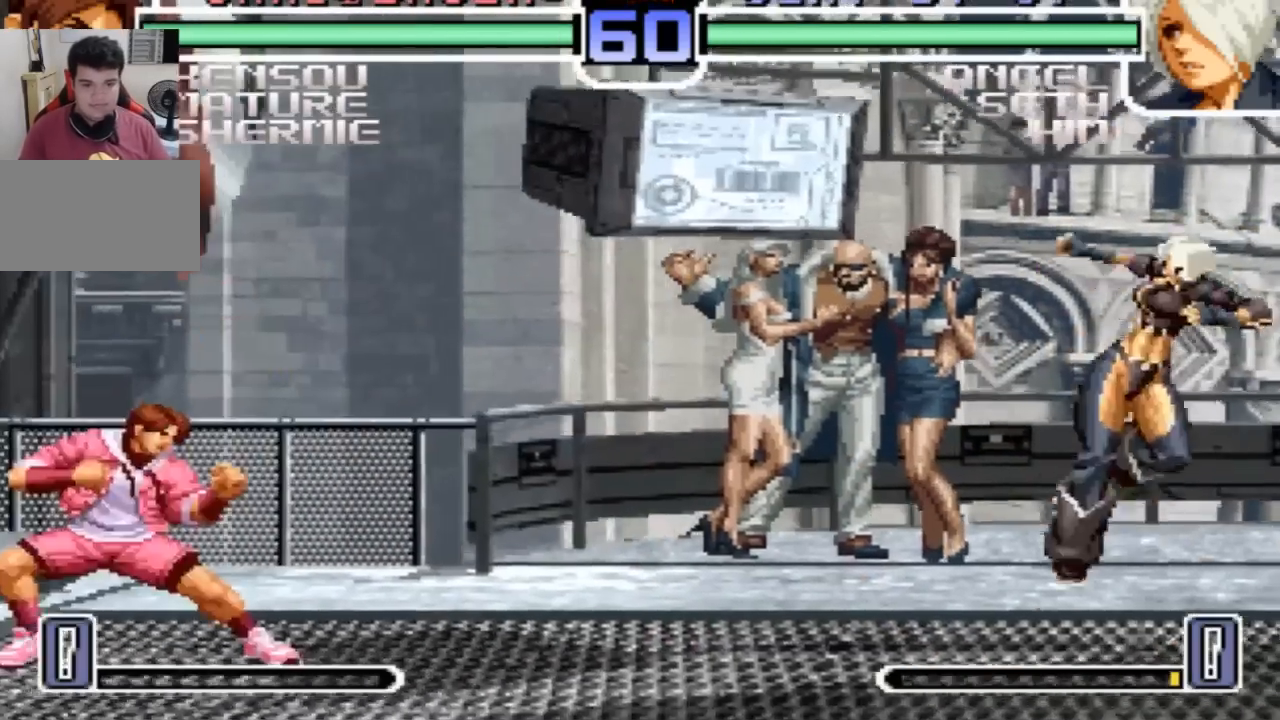
{"buttons": [], "left_stick": "down-left", "events": [[33, "left_stick", "center"], [300, "CROSS", "down"], [367, "CROSS", "up"], [500, "left_stick", "down-left"]]}
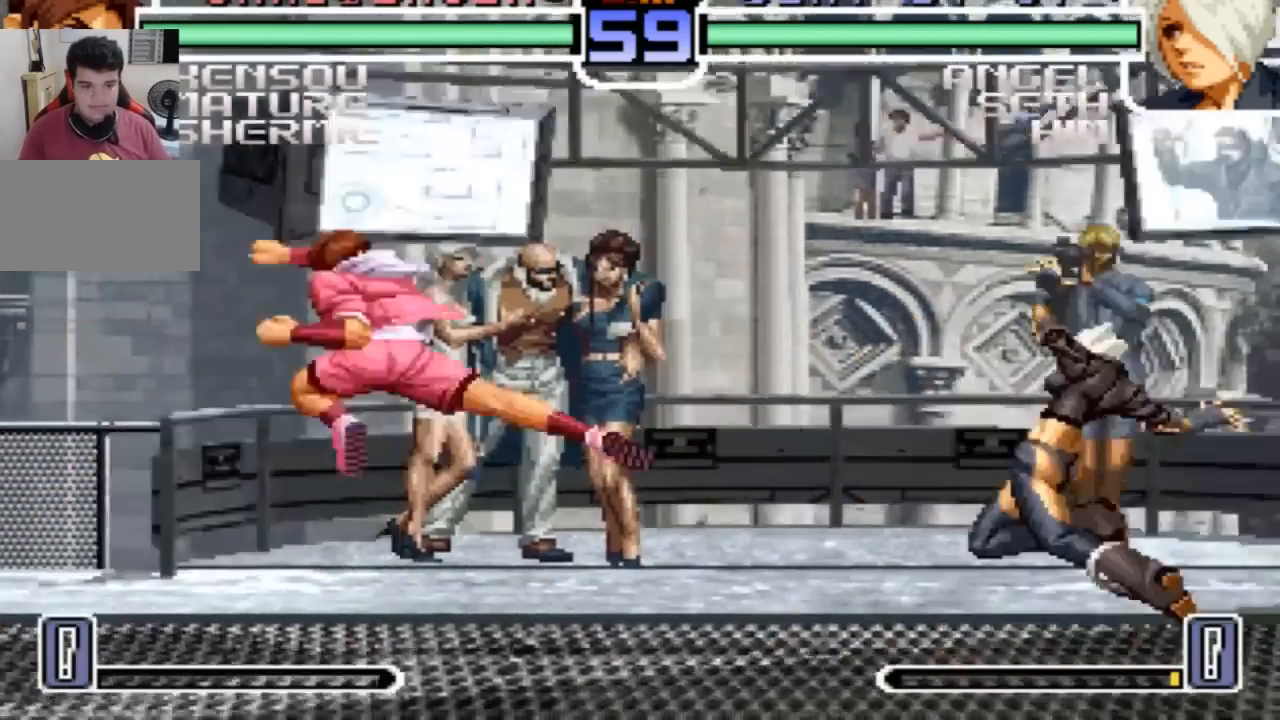
{"buttons": [], "left_stick": "center"}
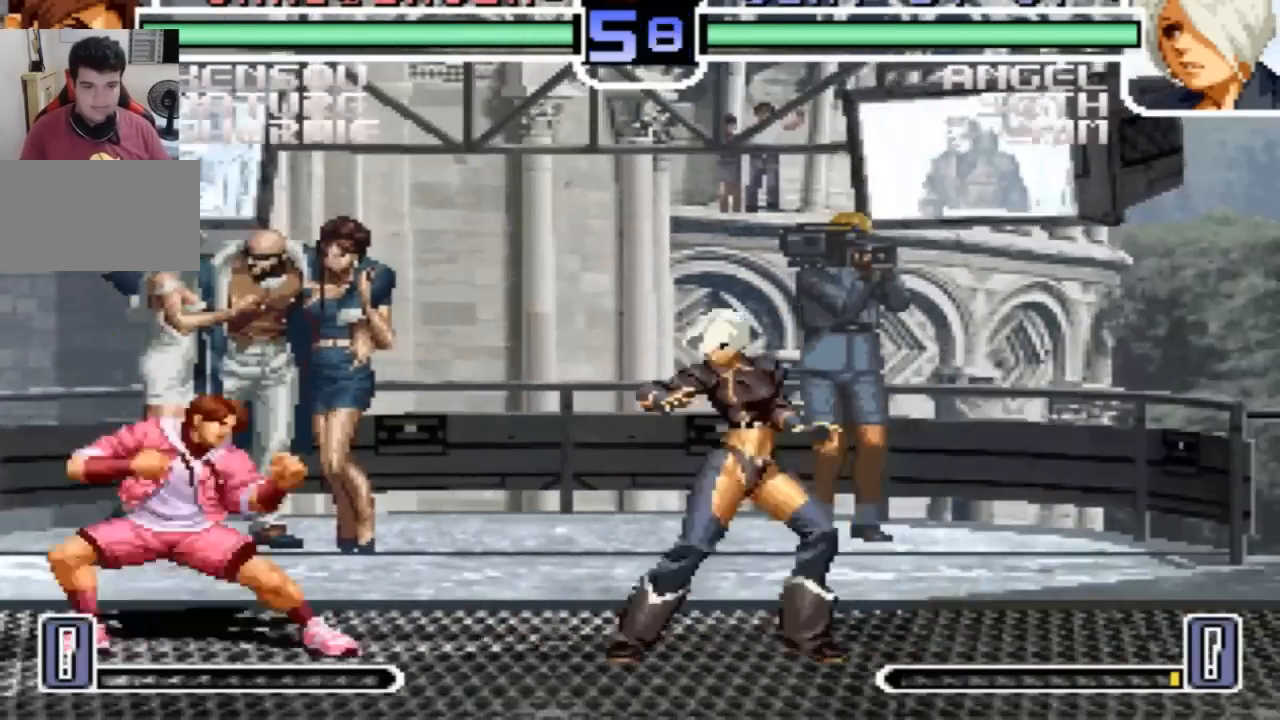
{"buttons": [], "left_stick": "left"}